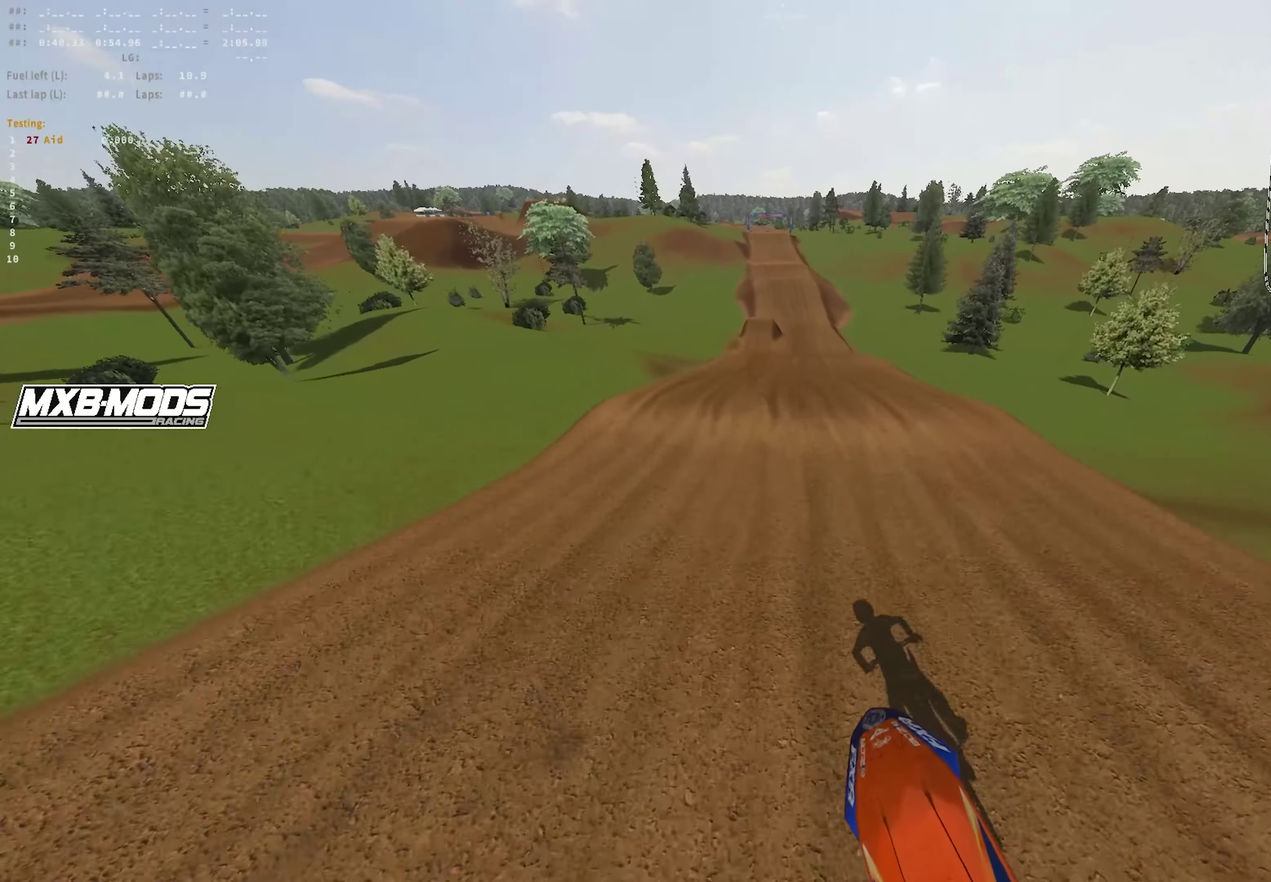
Gameplay with a controller (PlayStation layout); each line is a JSON object with the inputs held at the frame after it (dt_ms = milliseconds from this image to that frame). "events" lists button and stick changes between this image and that frame as [ms after this image, input, new state], when the widget could be followed in between.
{"dt_ms": 350, "buttons": ["R2"], "left_stick": "right", "right_stick": "up", "events": [[150, "left_stick", "right"]]}
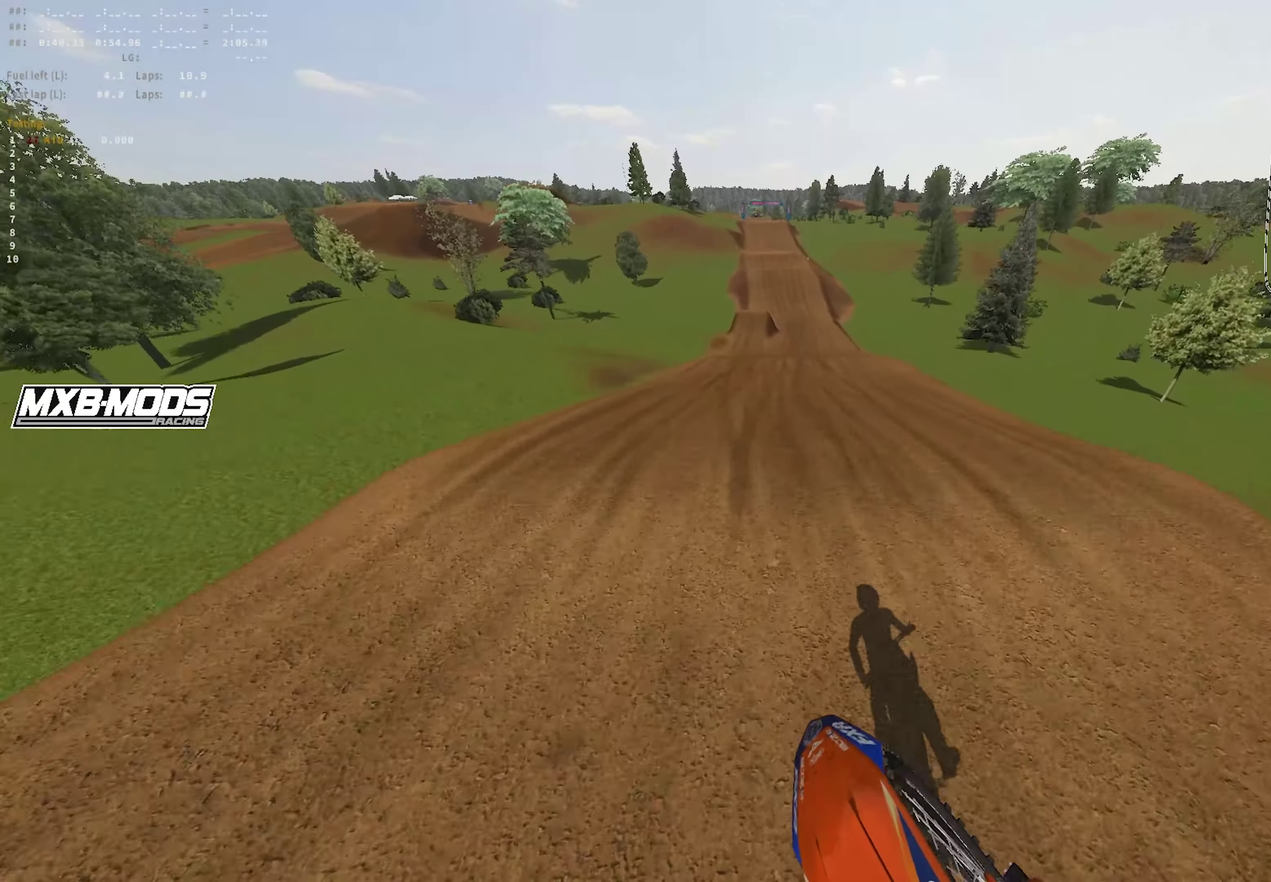
{"dt_ms": 650, "buttons": ["R1", "R2"], "left_stick": "right", "right_stick": "up-left", "events": [[100, "R1", "down"], [267, "right_stick", "left"], [317, "left_stick", "up-right"], [333, "right_stick", "center"], [433, "right_stick", "up-left"], [650, "left_stick", "right"]]}
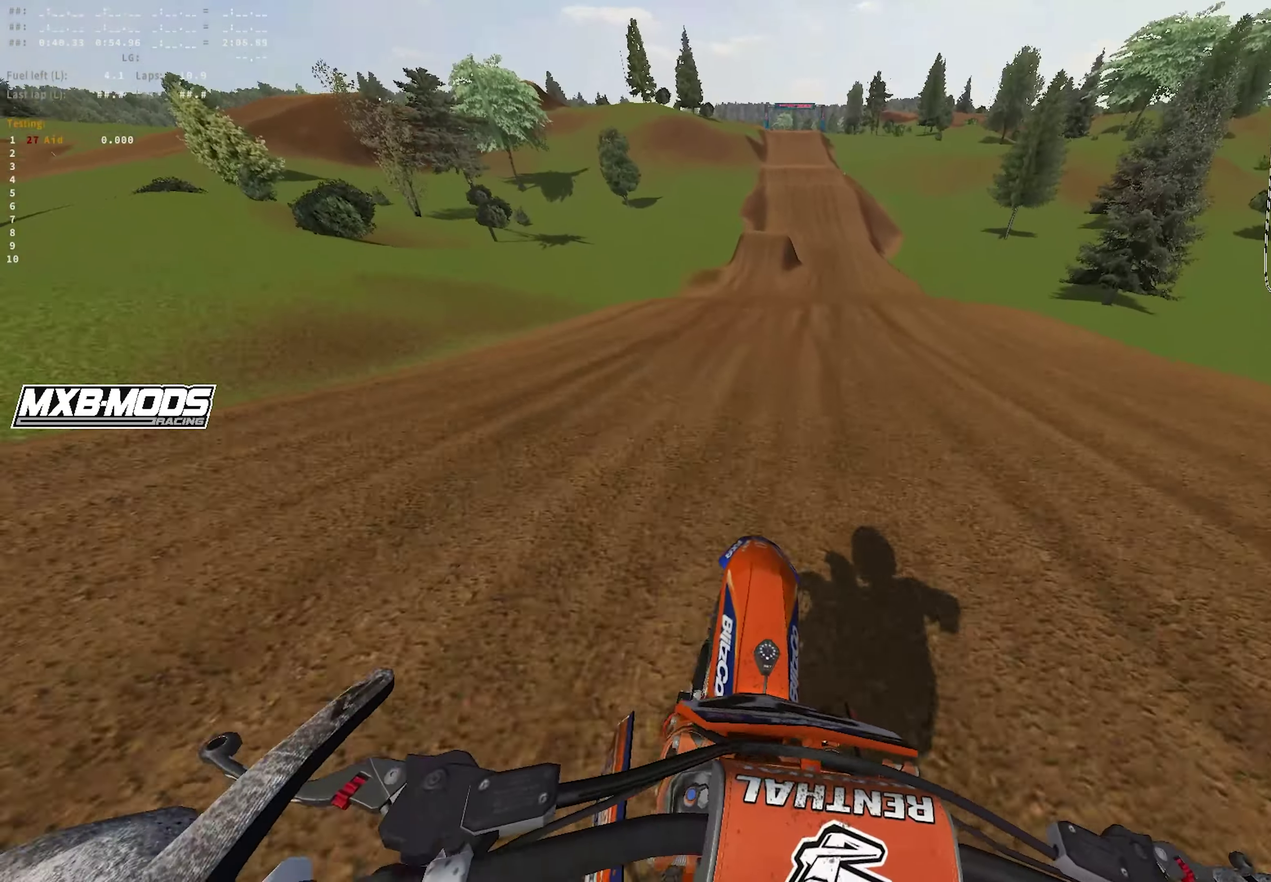
{"dt_ms": 350, "buttons": ["R2"], "left_stick": "up-right", "right_stick": "down-left", "events": [[67, "R1", "up"], [267, "right_stick", "down-left"], [283, "left_stick", "up-right"]]}
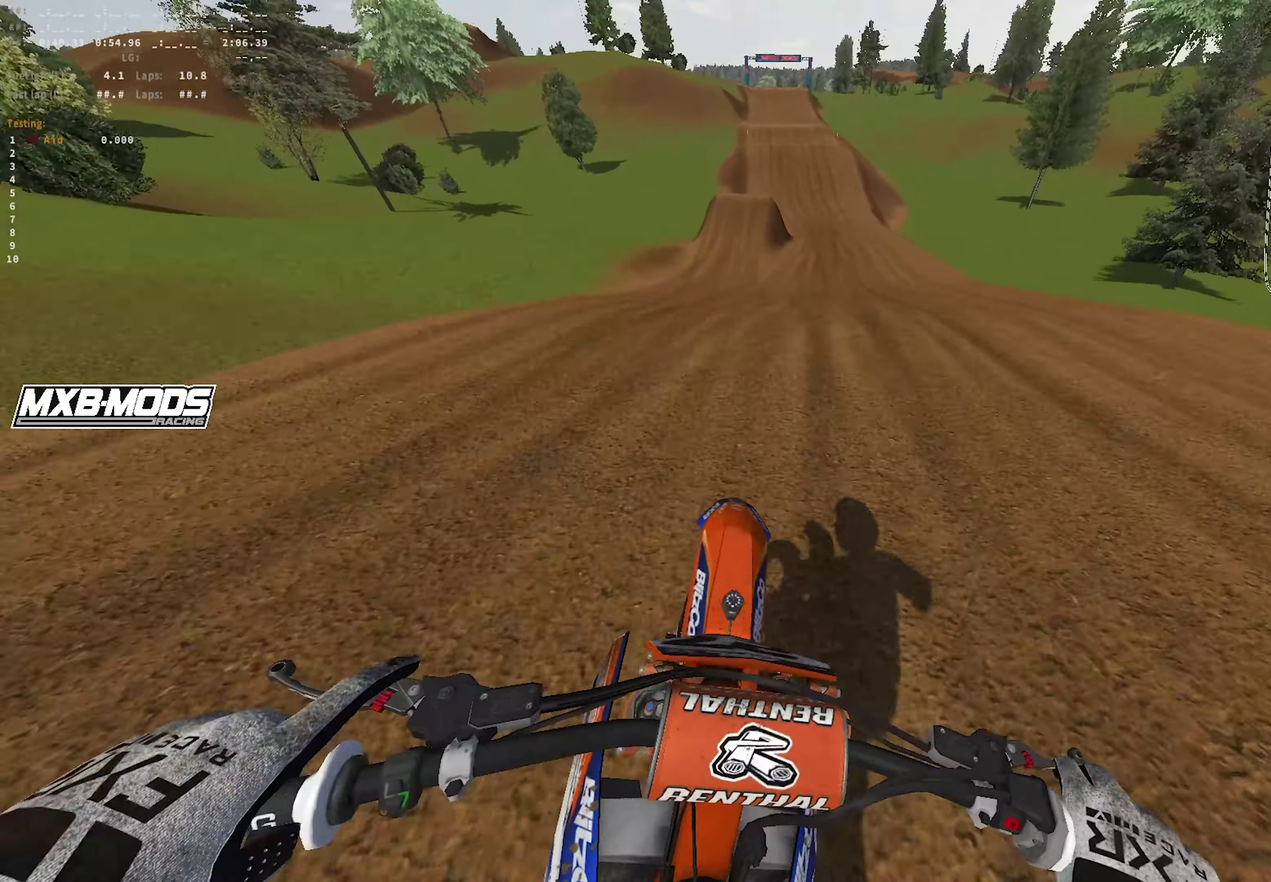
{"dt_ms": 550, "buttons": ["R1", "R2"], "left_stick": "center", "right_stick": "up"}
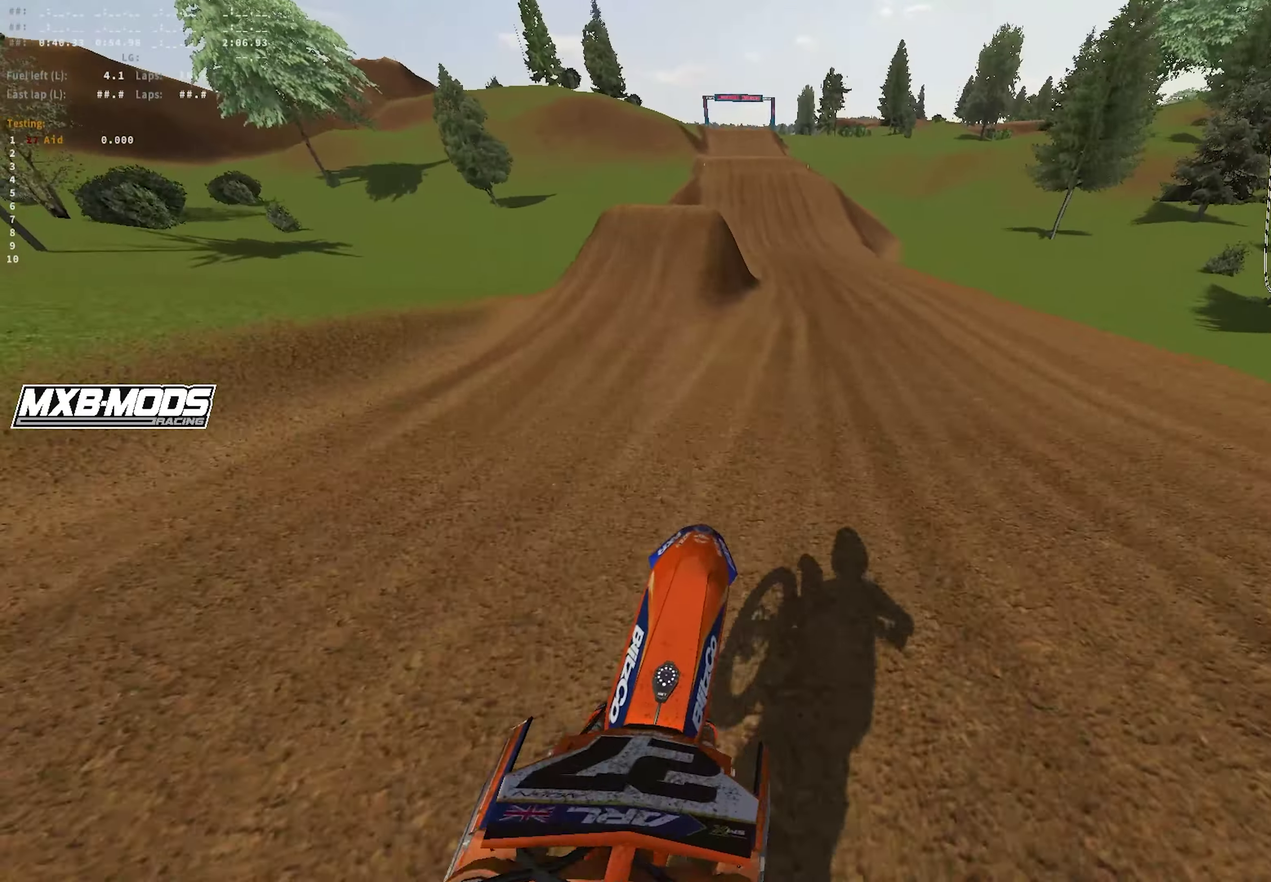
{"dt_ms": 450, "buttons": ["R1", "R2"], "left_stick": "center", "right_stick": "down", "events": [[100, "right_stick", "center"], [417, "right_stick", "down"]]}
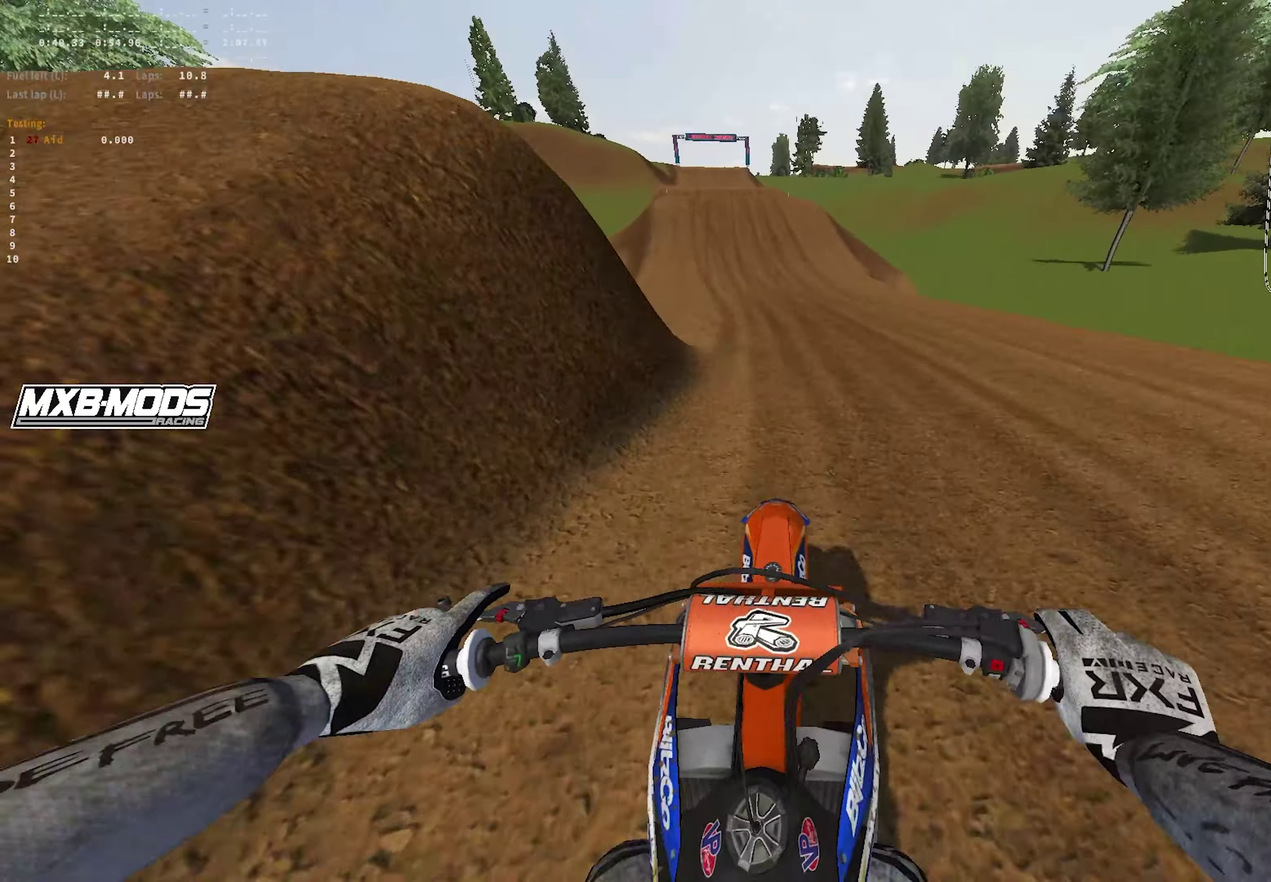
{"dt_ms": 450, "buttons": ["R1", "R2"], "left_stick": "center", "right_stick": "down", "events": []}
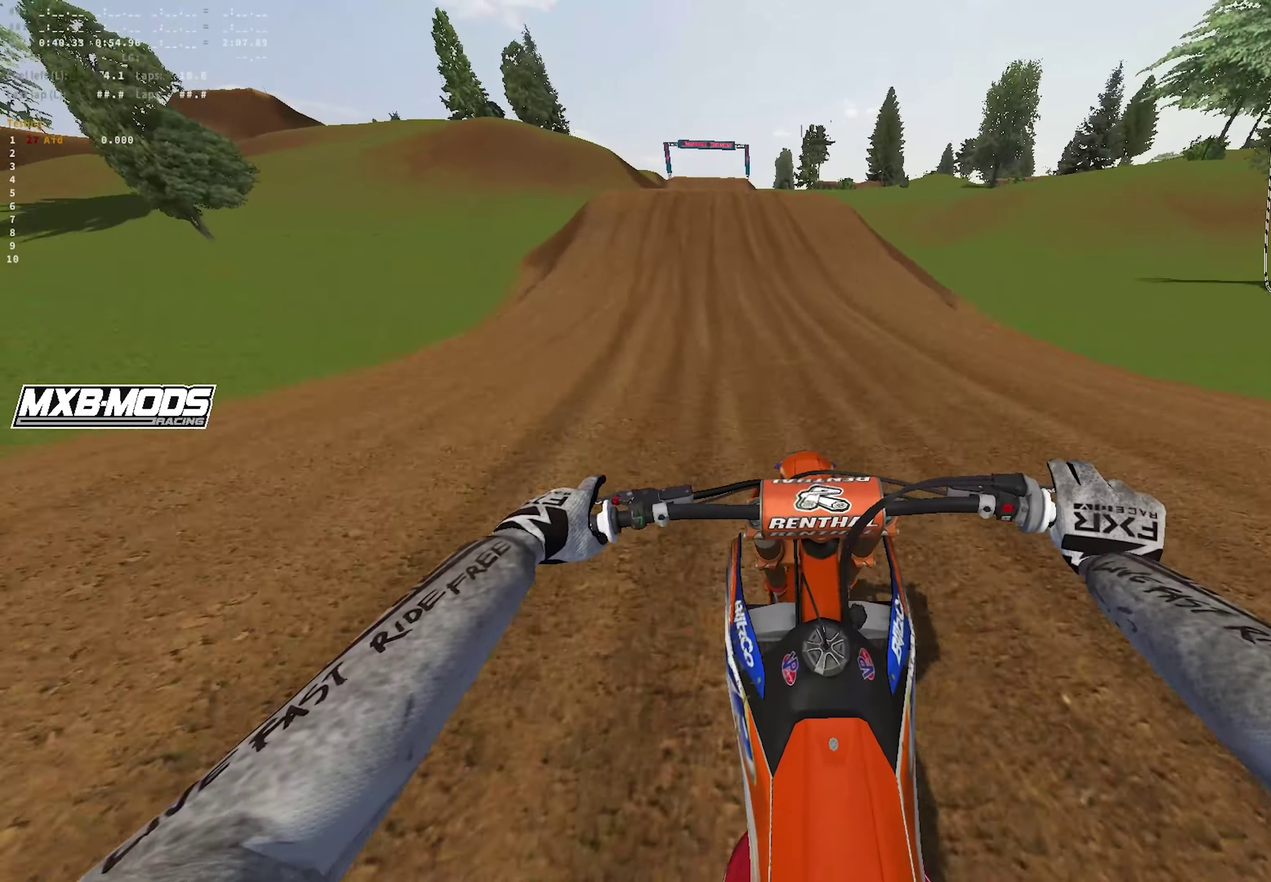
{"dt_ms": 550, "buttons": ["R2"], "left_stick": "center", "right_stick": "center", "events": [[150, "right_stick", "down-left"], [217, "R1", "up"], [333, "right_stick", "center"]]}
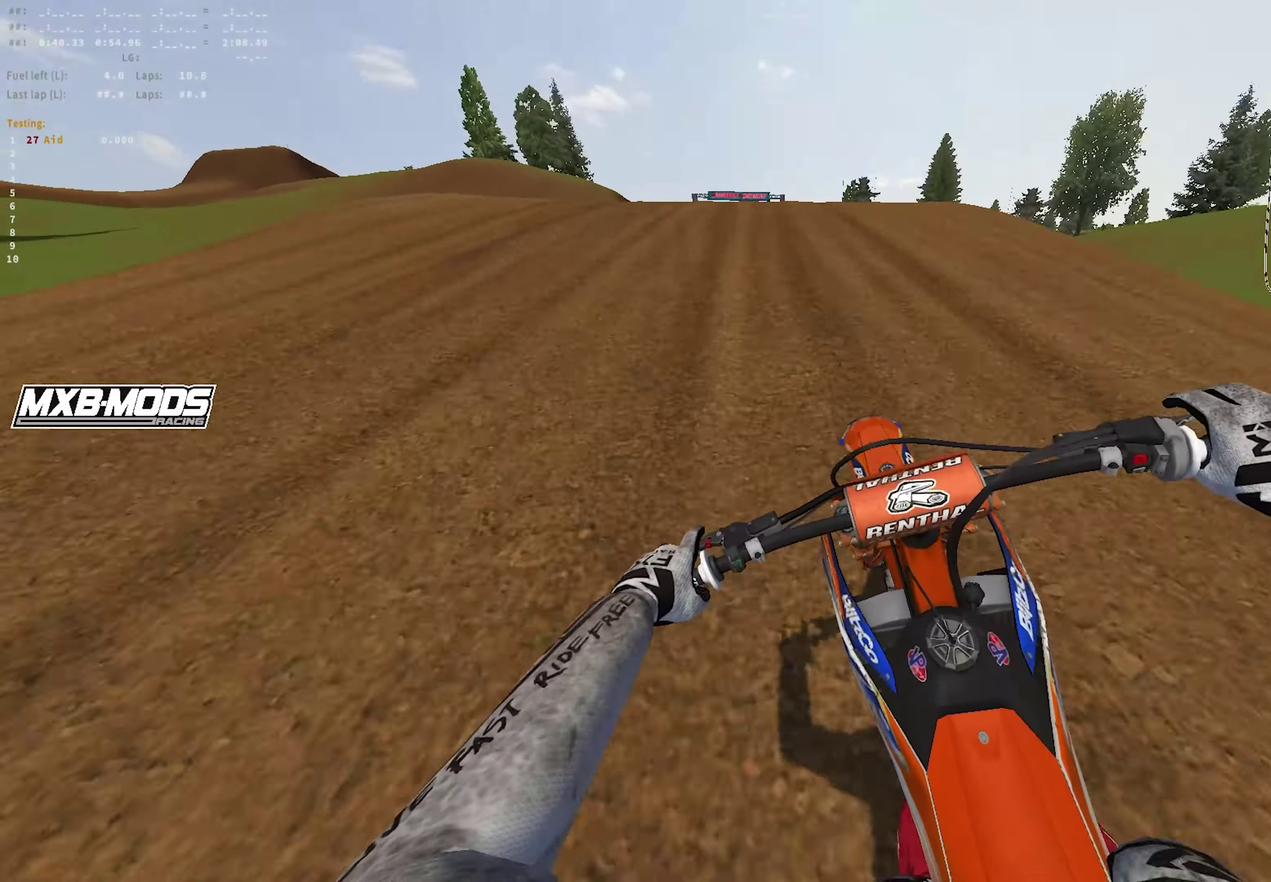
{"dt_ms": 350, "buttons": ["R1", "R2"], "left_stick": "up-left", "right_stick": "center", "events": [[117, "left_stick", "left"], [217, "left_stick", "up-left"], [267, "R1", "down"]]}
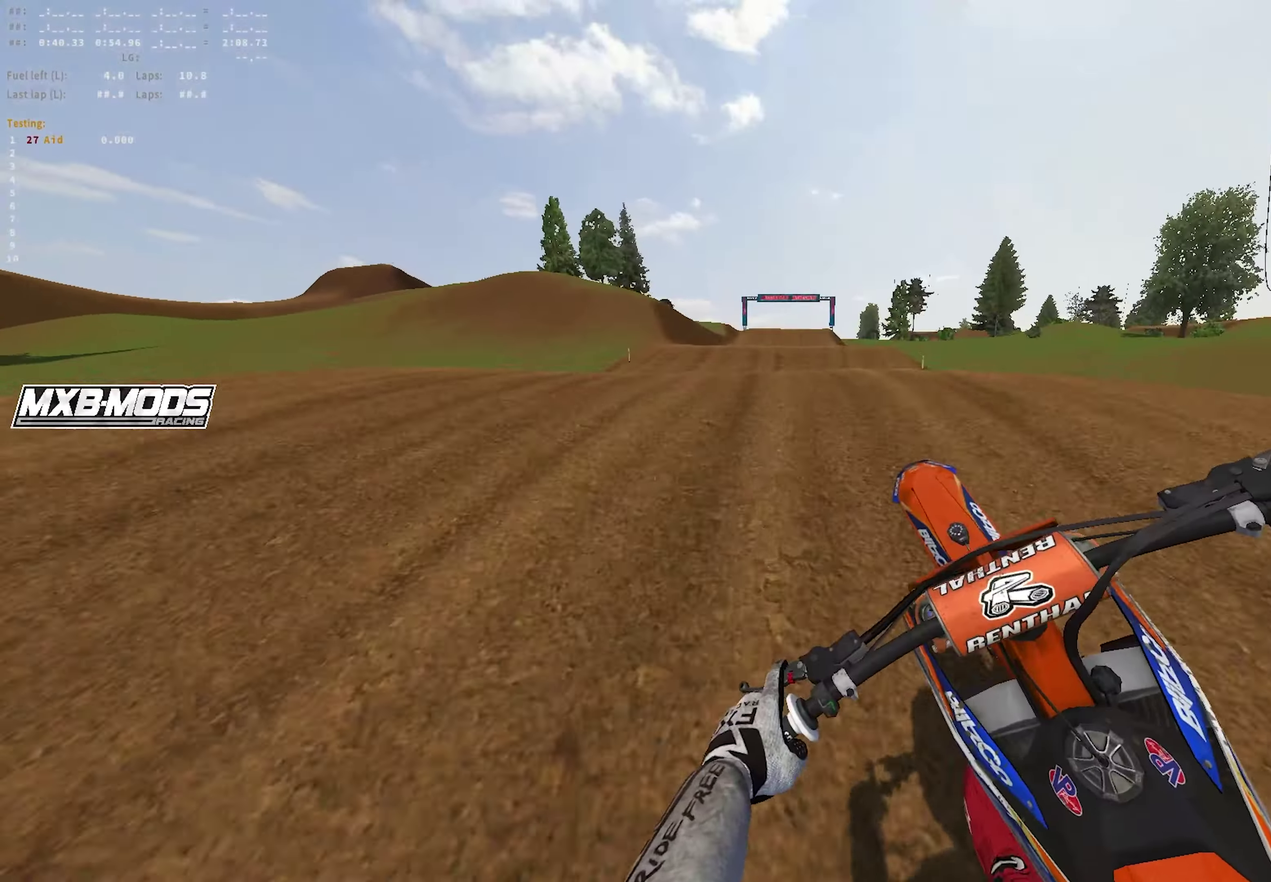
{"dt_ms": 900, "buttons": ["R1", "R2"], "left_stick": "center", "right_stick": "down", "events": [[50, "right_stick", "down-right"], [100, "left_stick", "right"], [183, "R1", "up"], [283, "right_stick", "down"], [383, "R2", "up"], [467, "right_stick", "down-left"], [567, "left_stick", "center"], [750, "R2", "down"], [817, "right_stick", "down"], [833, "R1", "down"]]}
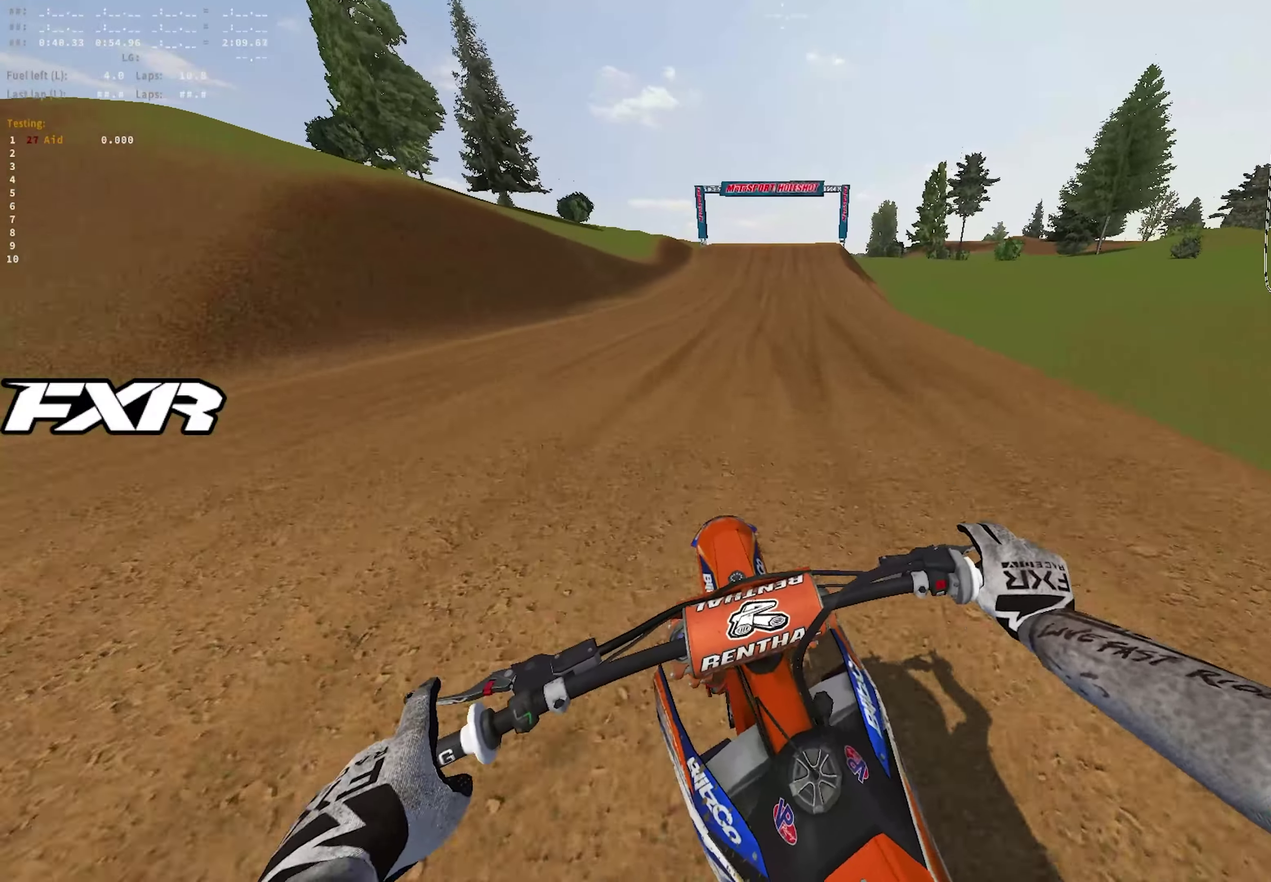
{"dt_ms": 250, "buttons": ["R1", "R2"], "left_stick": "center", "right_stick": "down", "events": []}
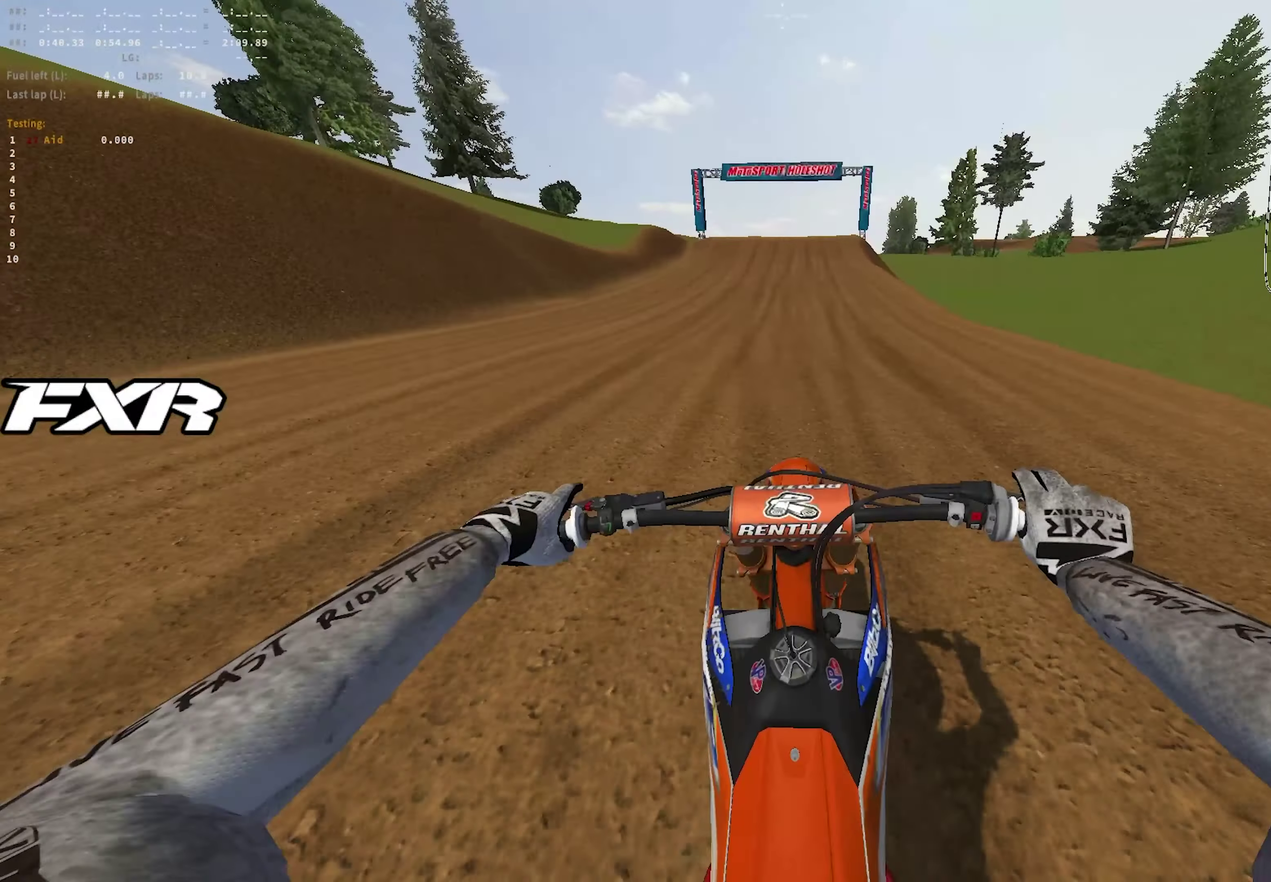
{"dt_ms": 750, "buttons": ["R2"], "left_stick": "center", "right_stick": "center", "events": [[683, "R1", "up"], [700, "right_stick", "center"]]}
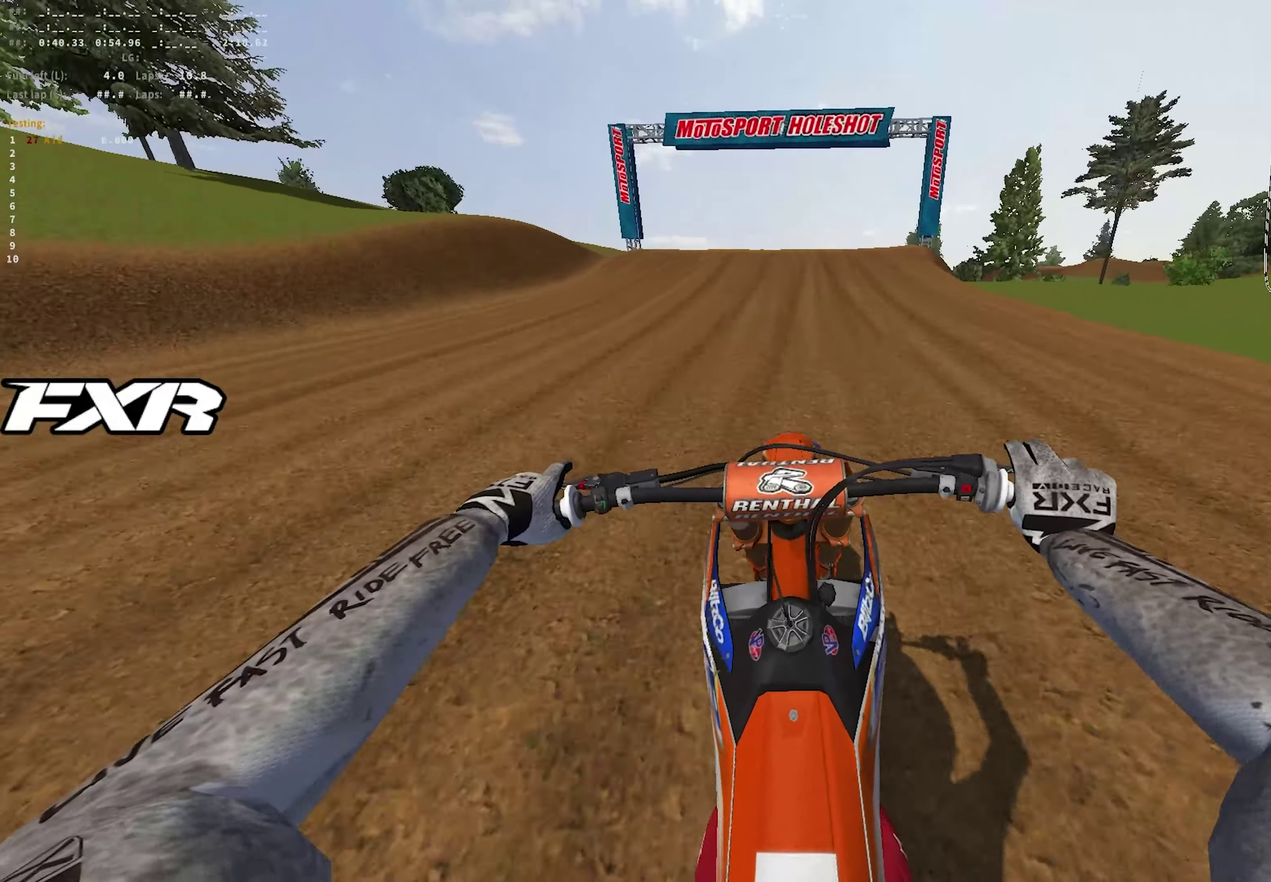
{"dt_ms": 250, "buttons": ["R2"], "left_stick": "center", "right_stick": "center", "events": []}
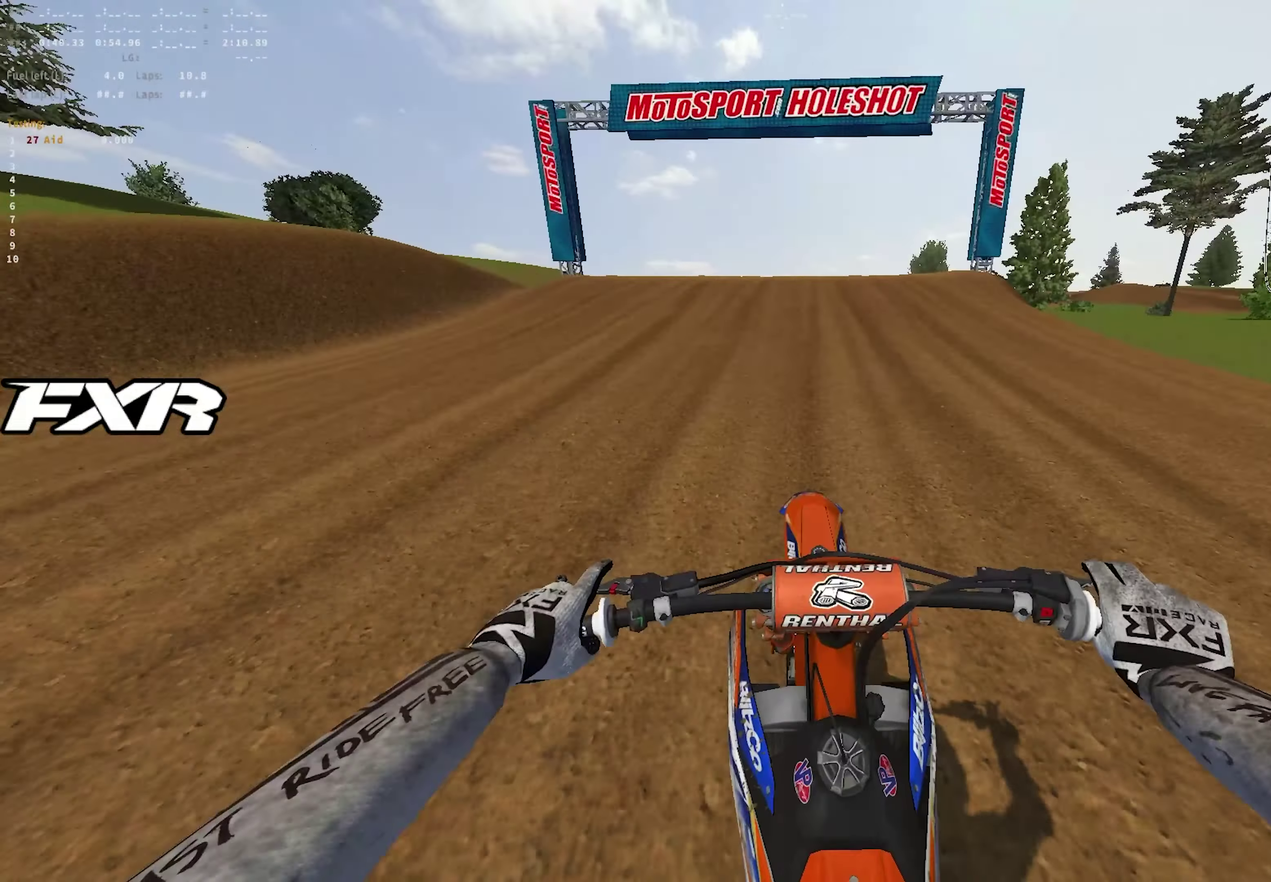
{"dt_ms": 650, "buttons": ["R1"], "left_stick": "center", "right_stick": "down", "events": [[50, "right_stick", "up"], [133, "R1", "down"], [350, "right_stick", "center"], [400, "right_stick", "down-left"], [467, "right_stick", "down"], [500, "R2", "up"]]}
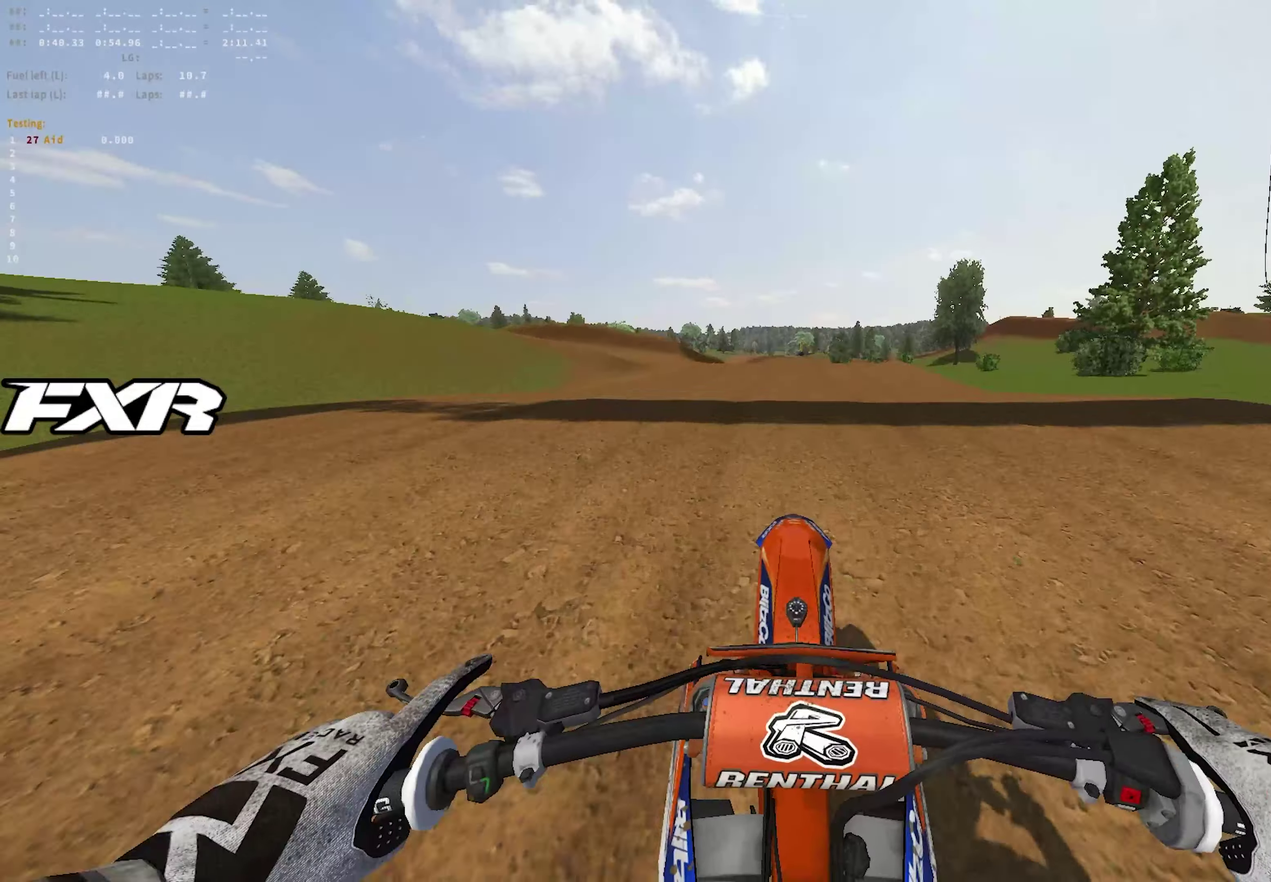
{"dt_ms": 350, "buttons": [], "left_stick": "center", "right_stick": "center", "events": [[133, "R1", "up"], [250, "right_stick", "center"]]}
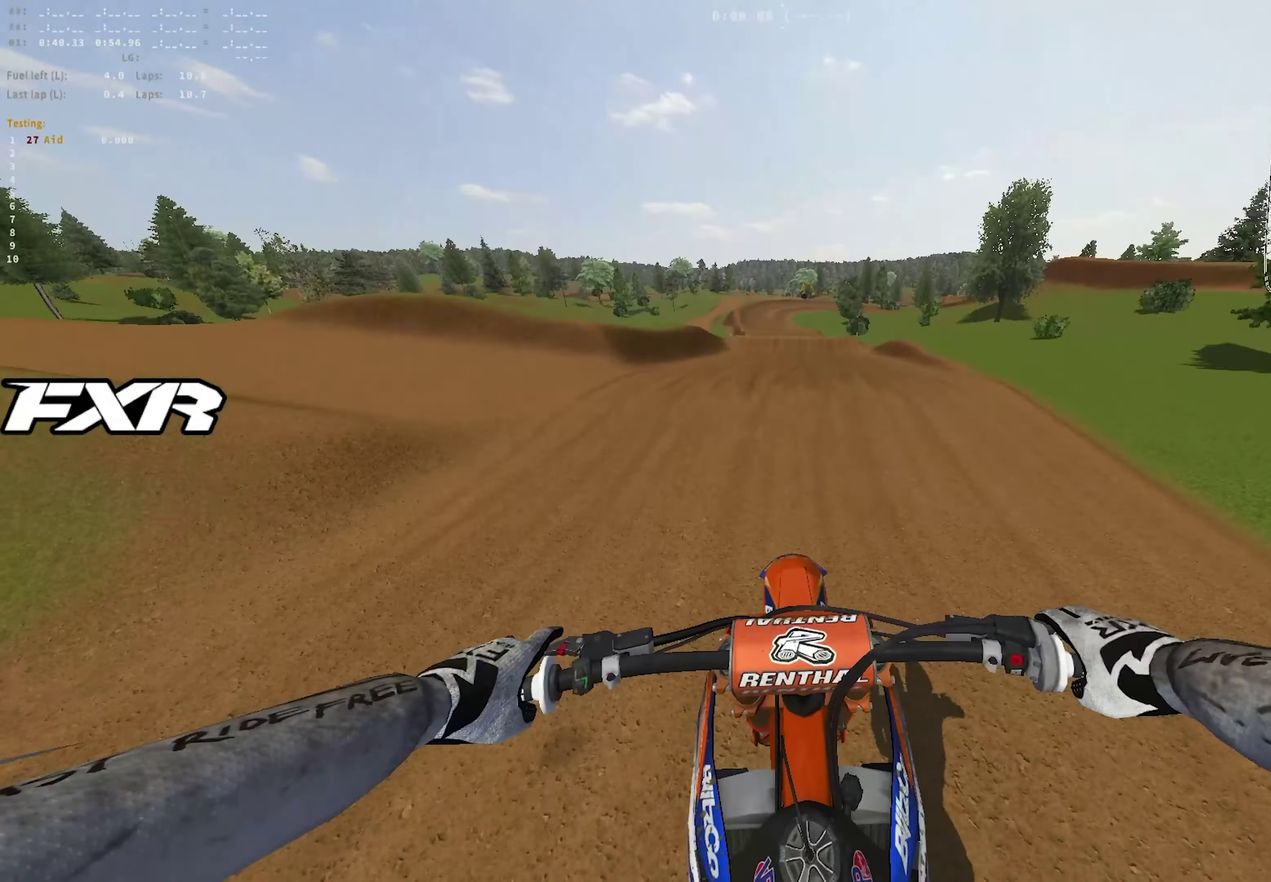
{"dt_ms": 550, "buttons": [], "left_stick": "center", "right_stick": "up", "events": [[17, "R2", "down"], [100, "R2", "up"], [317, "right_stick", "up-left"], [417, "right_stick", "up"]]}
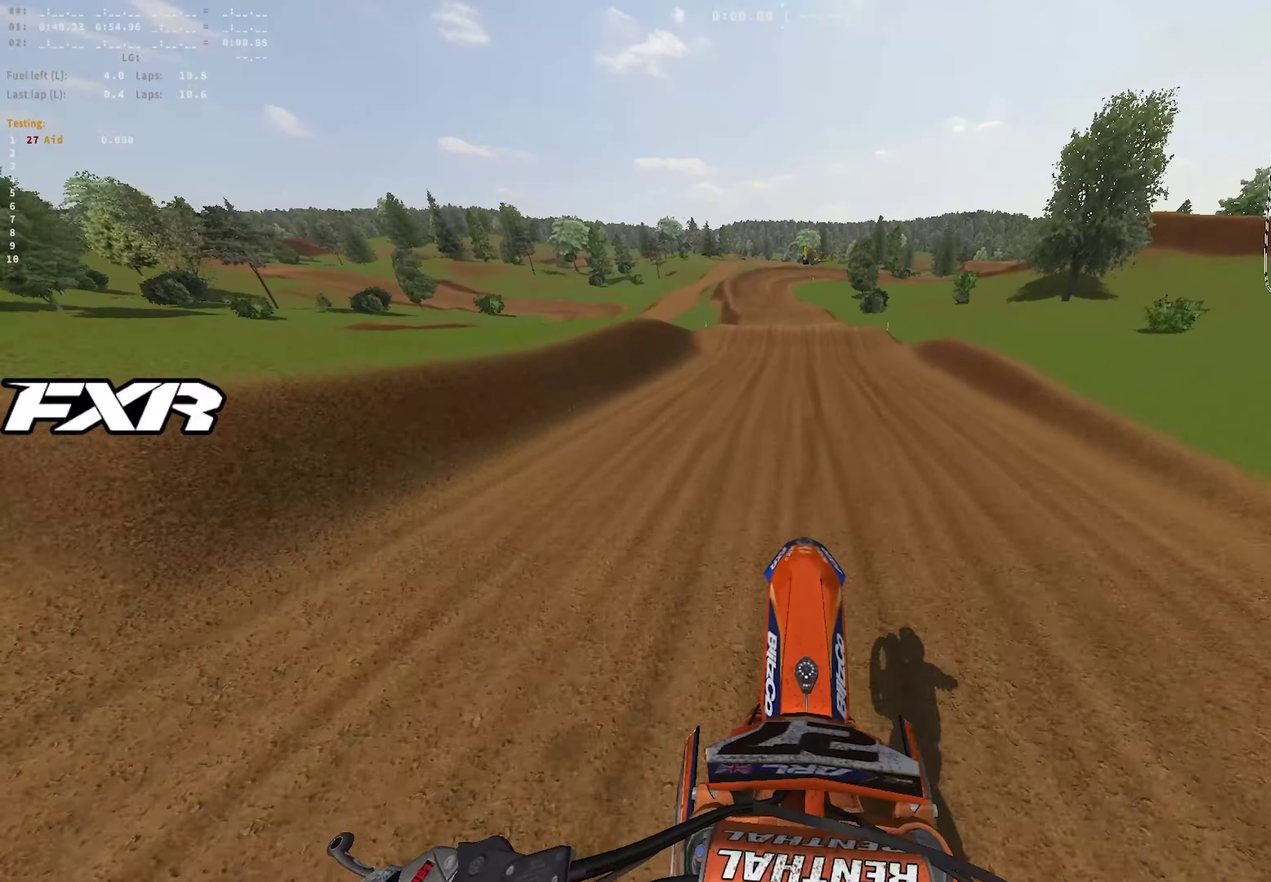
{"dt_ms": 450, "buttons": ["R2"], "left_stick": "center", "right_stick": "up", "events": [[150, "R2", "down"]]}
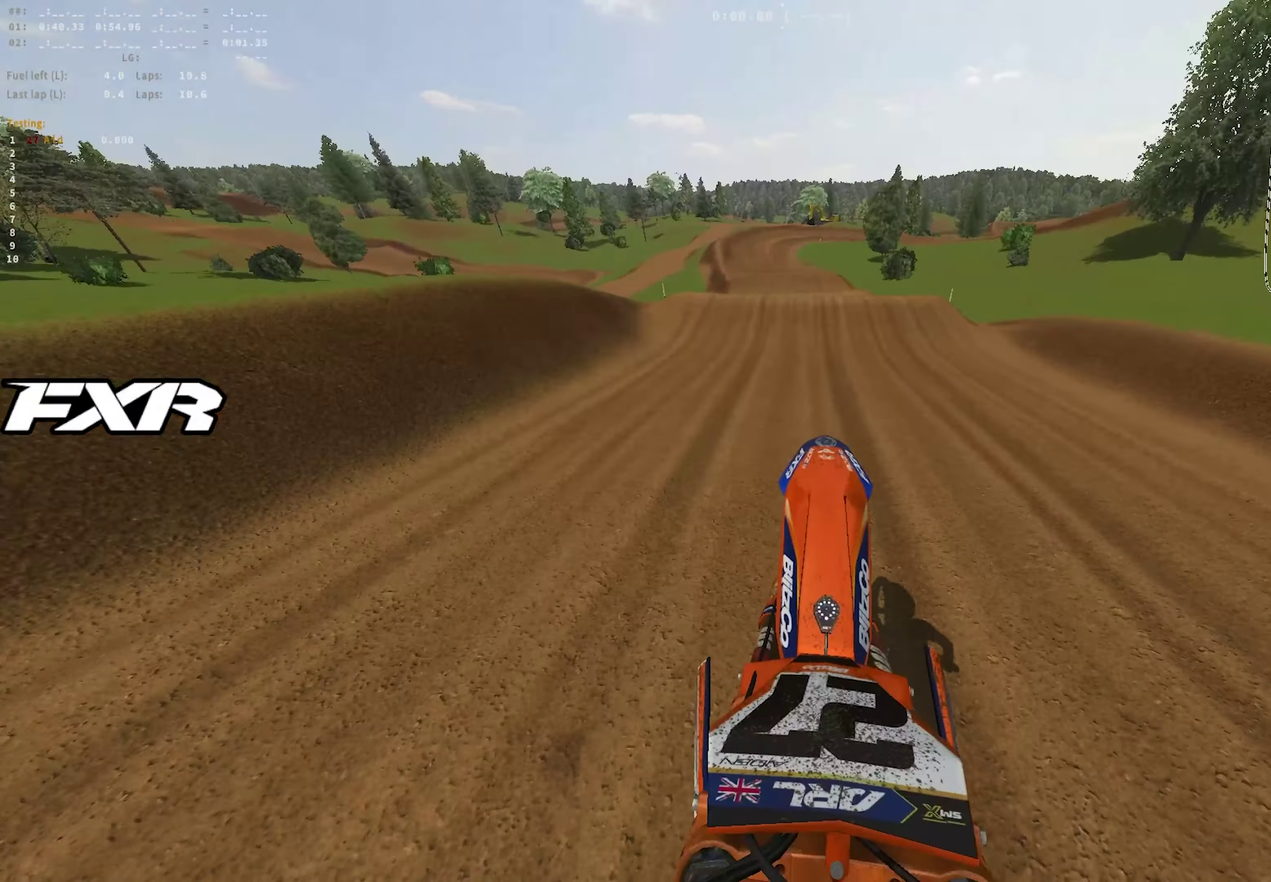
{"dt_ms": 450, "buttons": ["R2"], "left_stick": "center", "right_stick": "down-left", "events": [[83, "R1", "down"], [133, "right_stick", "center"], [267, "R1", "up"], [283, "right_stick", "down-left"]]}
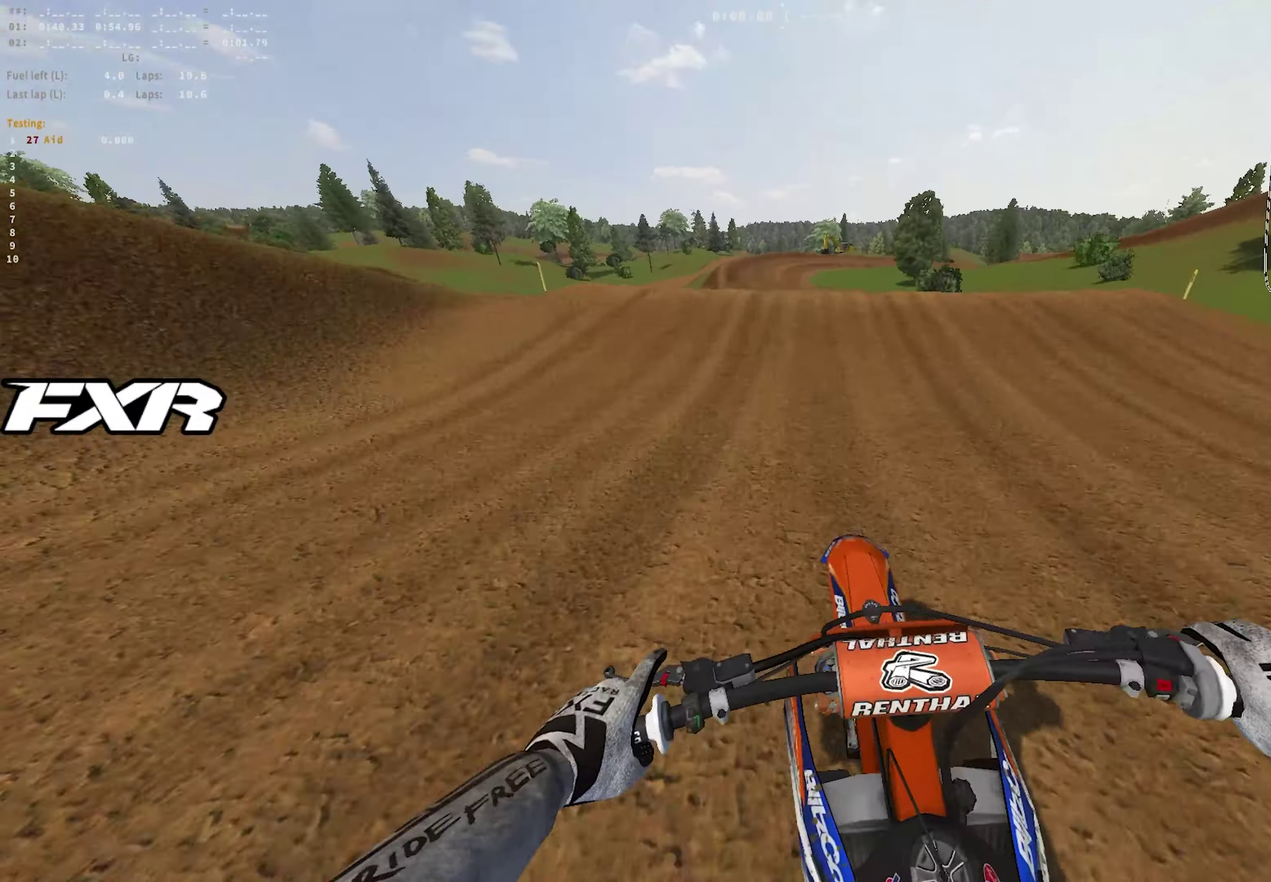
{"dt_ms": 550, "buttons": ["R1", "R2"], "left_stick": "right", "right_stick": "down", "events": [[50, "left_stick", "left"], [50, "right_stick", "left"], [167, "R1", "down"], [167, "R2", "up"], [167, "left_stick", "up-left"], [317, "right_stick", "down-left"], [367, "left_stick", "up-right"], [383, "R2", "down"], [467, "left_stick", "right"], [533, "right_stick", "down"]]}